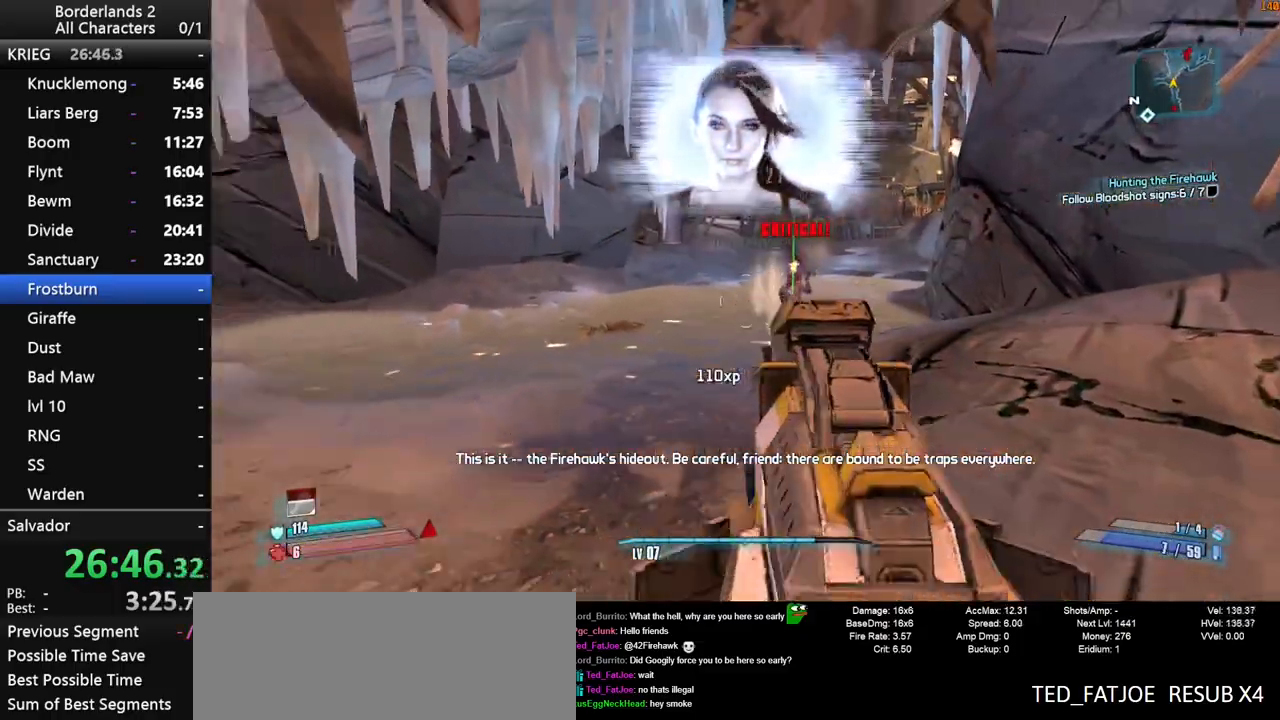
Gameplay with keyboard and mouse; each line is a JSON object with the keys and mouse buttons held at the frame after it. "events" lists presses ("down") and releases ("up") of "1", "2", "3", "4", "a", "b", "c", "ctrl", "d", "down", "e", "end", "escape", "f", "g", "left", "q", "r", "return", "right", "s", "shift", "space", "t", "up", "v", "w", "x", "y", "z", "mouse_left", "mouse_middle", "mouse_right", "mouse_wheel_up" and "mouse_wheel_down" between this image and that frame as [ms after this image, input, new state], when the widget could be followed in between. "mouse_left", "mouse_middle", "mouse_right", "mouse_wheel_up", "mouse_wheel_down" = the "left", "middle", "right", "wheel_up", "wheel_down" buttons of the "mouse" list. No other keys are recorded. "mouse_move" is the direction in which the mouse moves at that frame (one of eight, or "still"), when it could be read. Not read: other_keys tab.
{"keys": ["w"], "mouse": [], "mouse_move": "right", "events": [[67, "a", "down"], [67, "s", "up"], [200, "w", "down"], [483, "a", "up"]]}
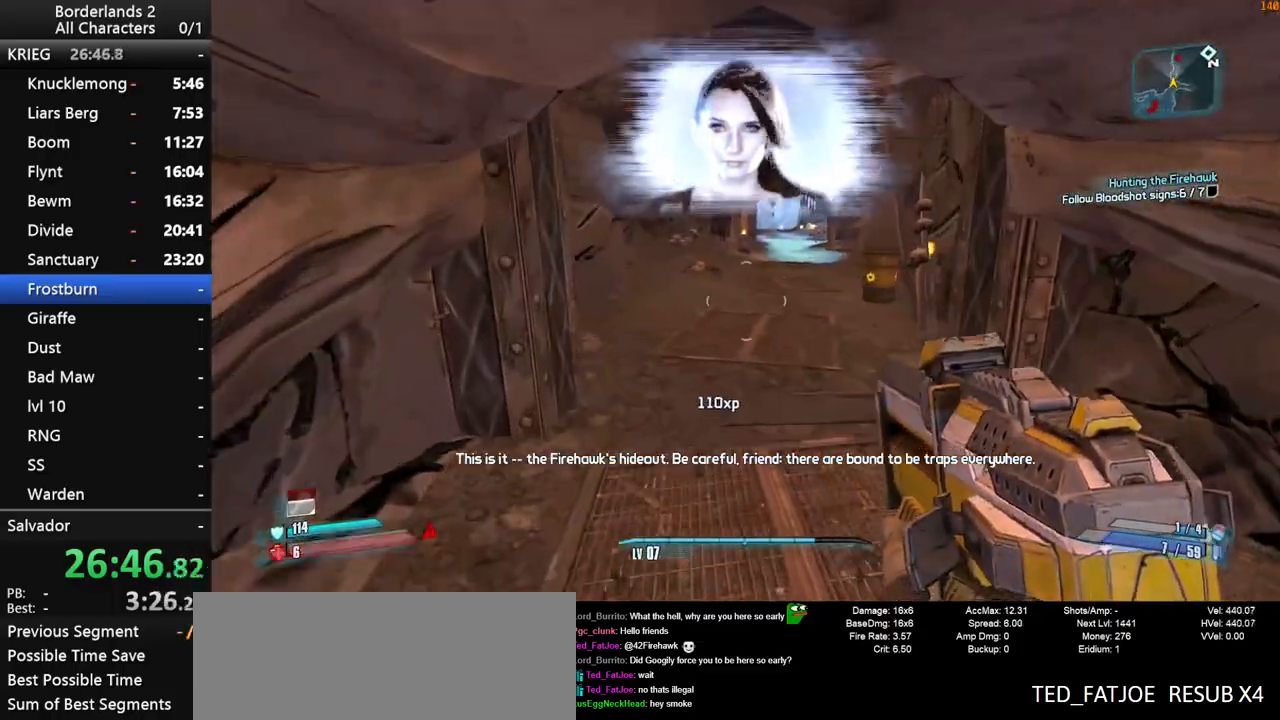
{"keys": [], "mouse": [], "events": [[33, "g", "down"], [117, "g", "up"], [500, "w", "up"]]}
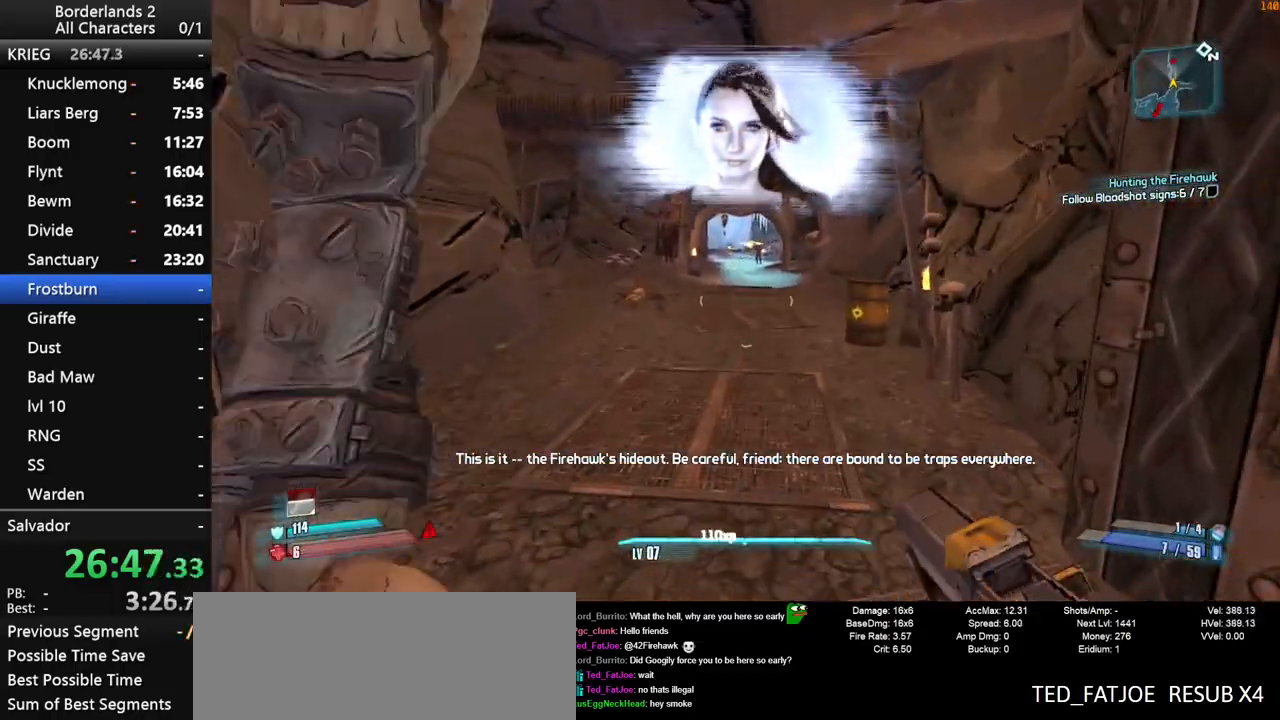
{"keys": ["d", "s"], "mouse": [], "mouse_move": "still", "events": [[283, "s", "down"], [417, "d", "down"]]}
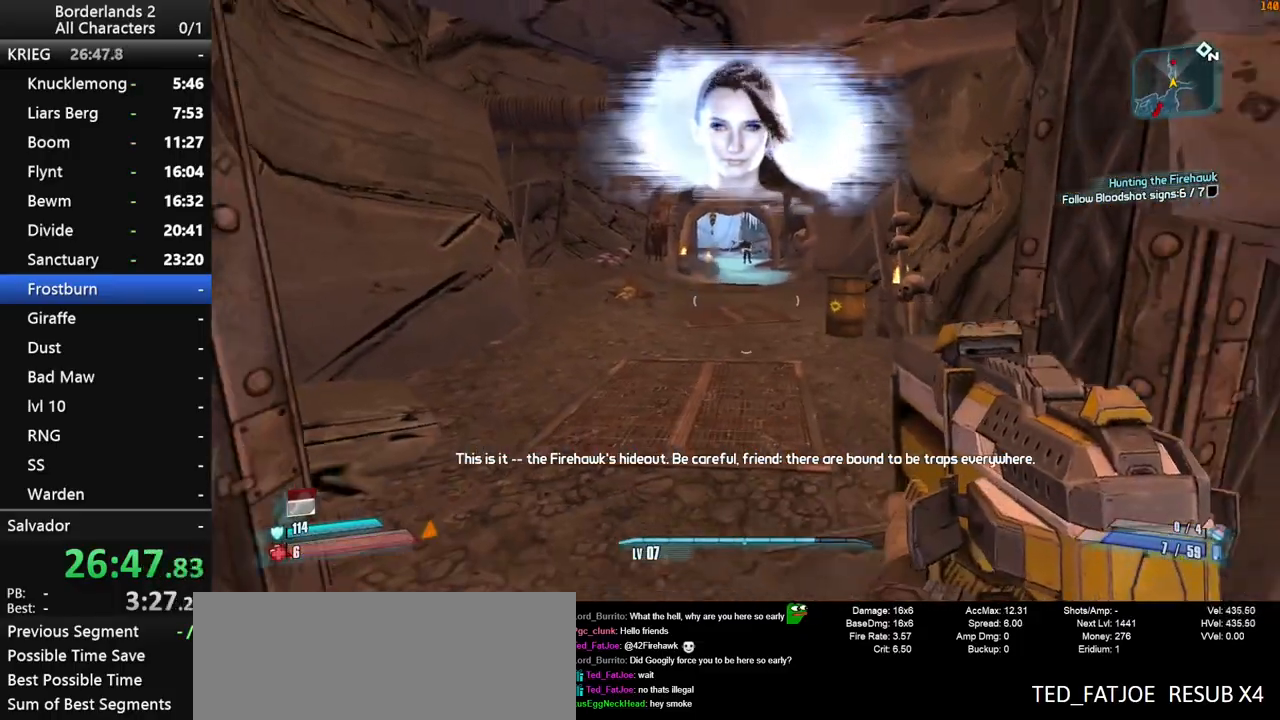
{"keys": ["s"], "mouse": [], "mouse_move": "still", "events": [[117, "d", "up"]]}
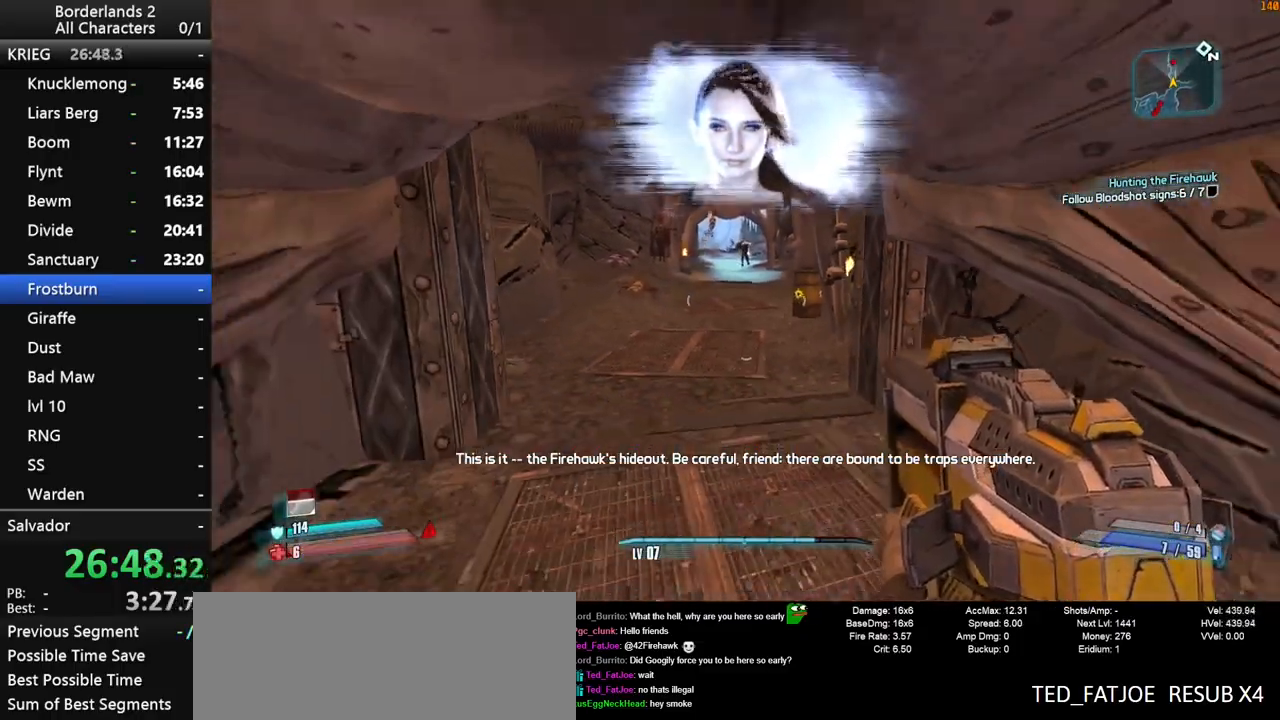
{"keys": [], "mouse": [], "mouse_move": "still", "events": [[450, "s", "up"]]}
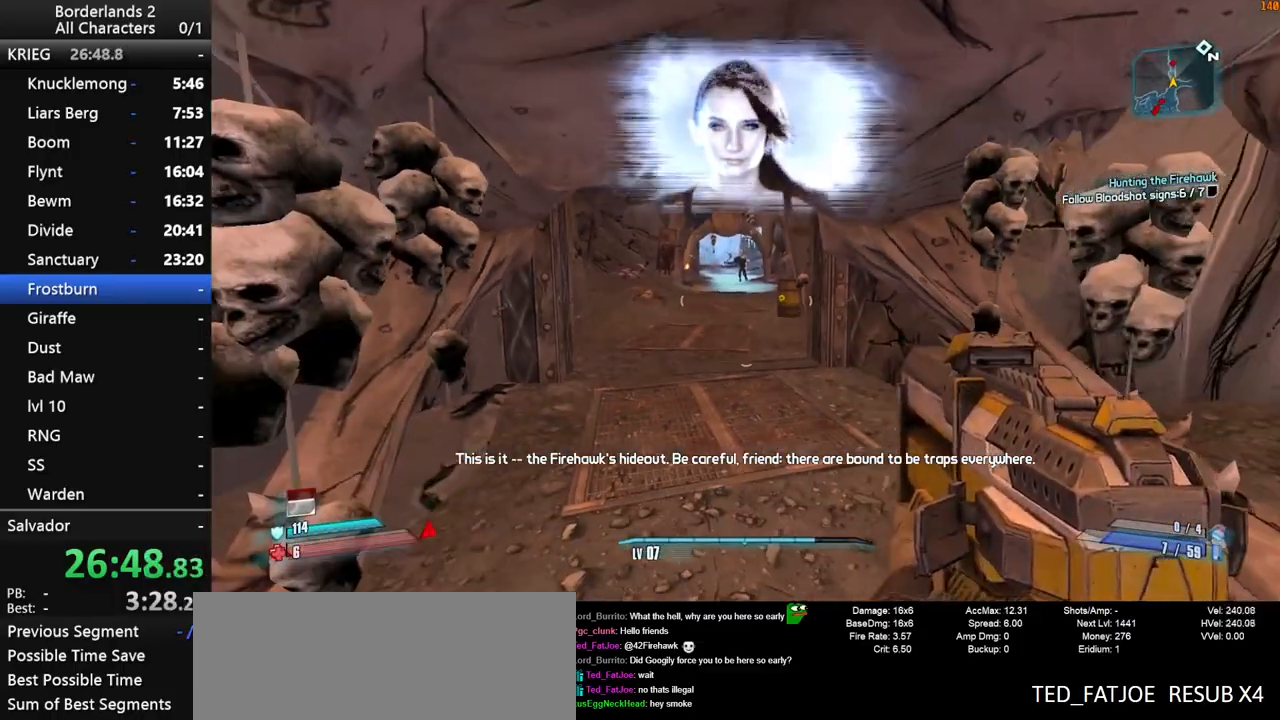
{"keys": [], "mouse": [], "mouse_move": "still", "events": []}
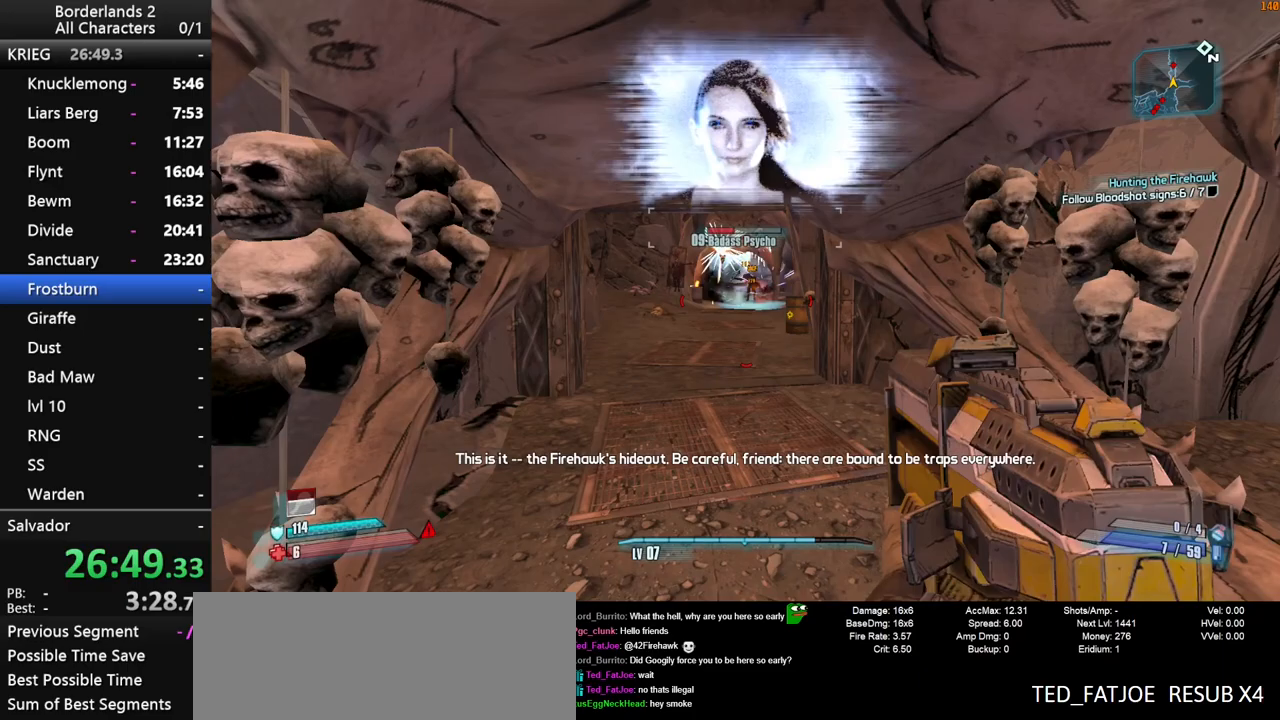
{"keys": ["a", "shift", "w"], "mouse": [], "mouse_move": "still", "events": [[200, "w", "down"], [383, "a", "down"], [433, "shift", "down"]]}
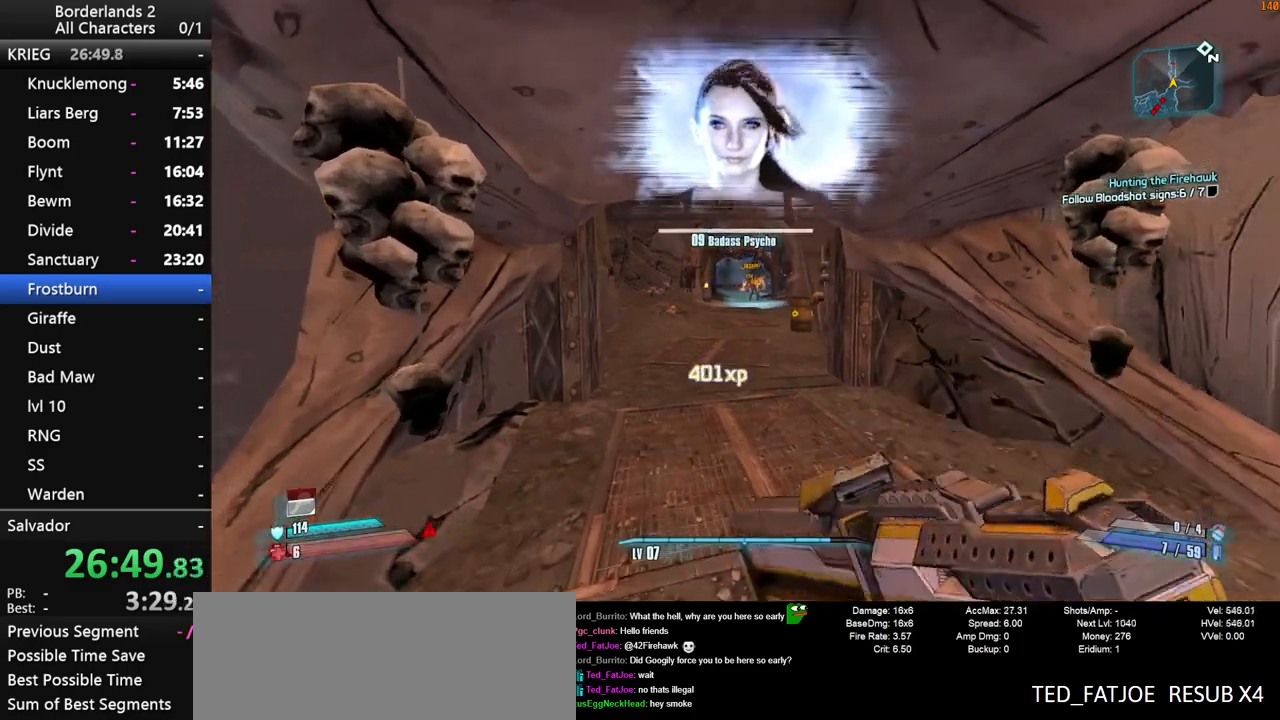
{"keys": ["w"], "mouse": [], "mouse_move": "still", "events": [[33, "a", "up"], [500, "shift", "up"]]}
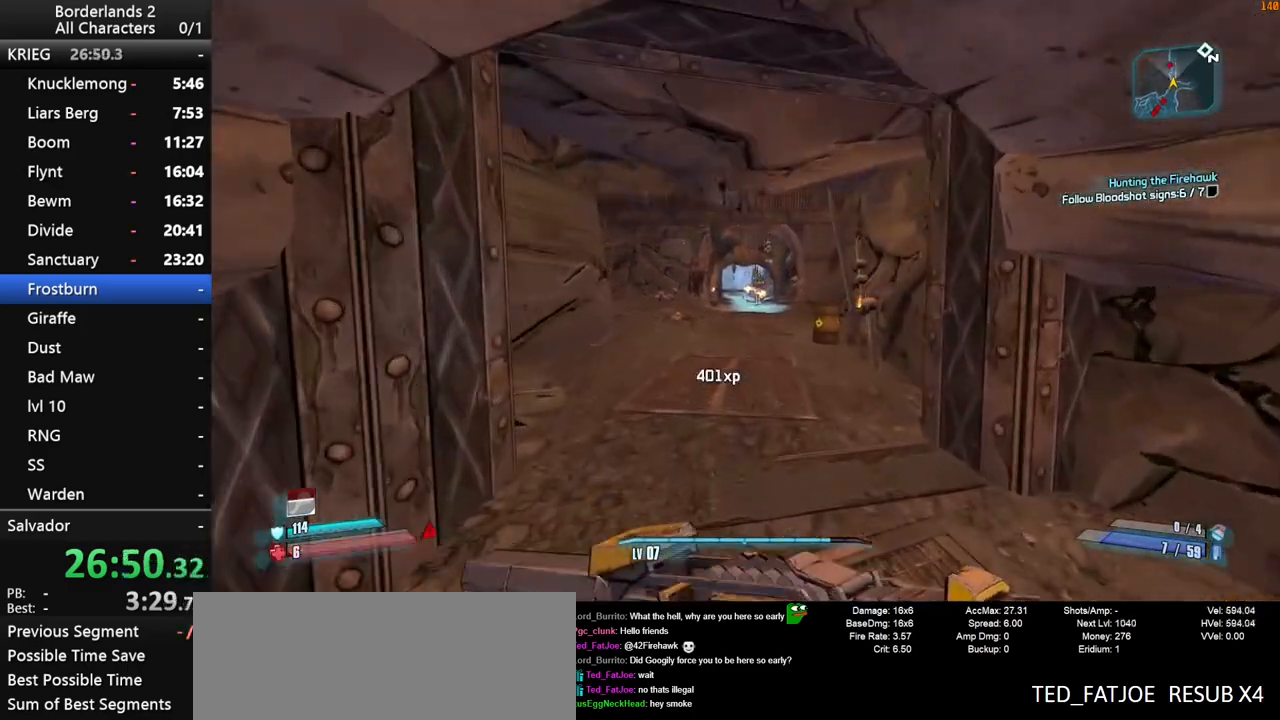
{"keys": [], "mouse": [], "mouse_move": "still", "events": [[100, "w", "up"], [183, "g", "down"], [233, "g", "up"]]}
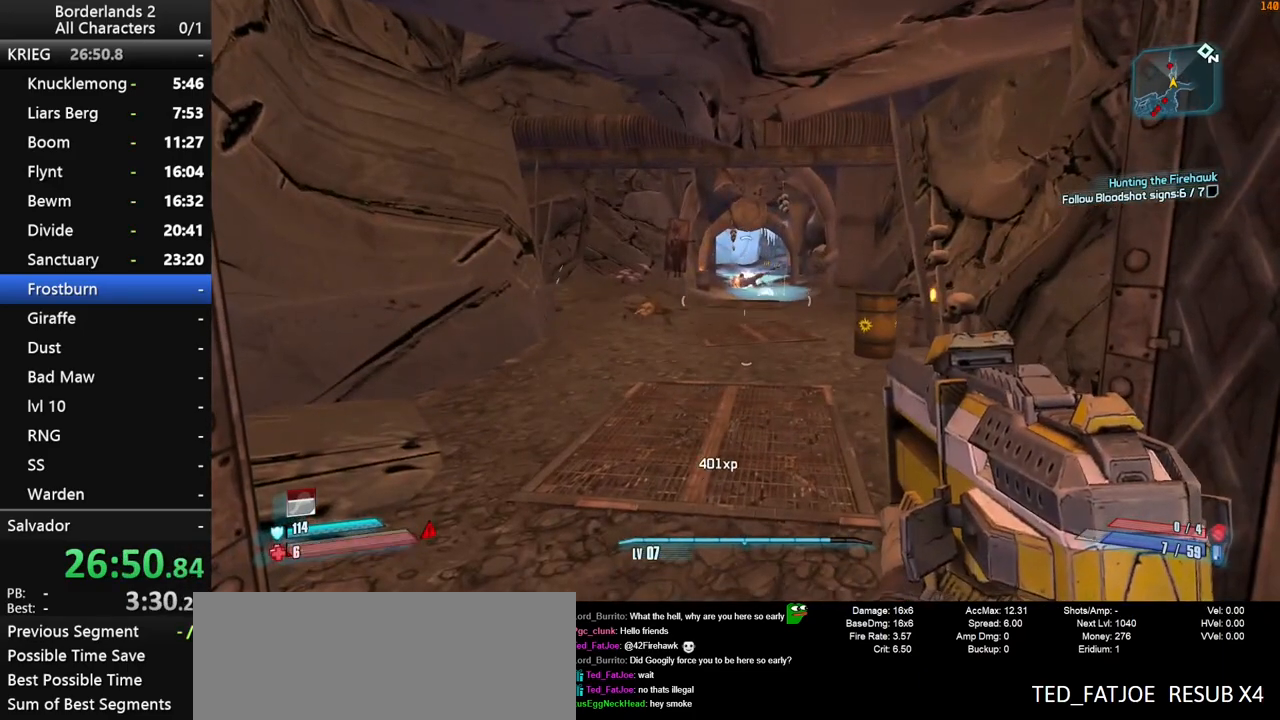
{"keys": [], "mouse": [], "mouse_move": "still", "events": [[117, "w", "down"], [300, "w", "up"]]}
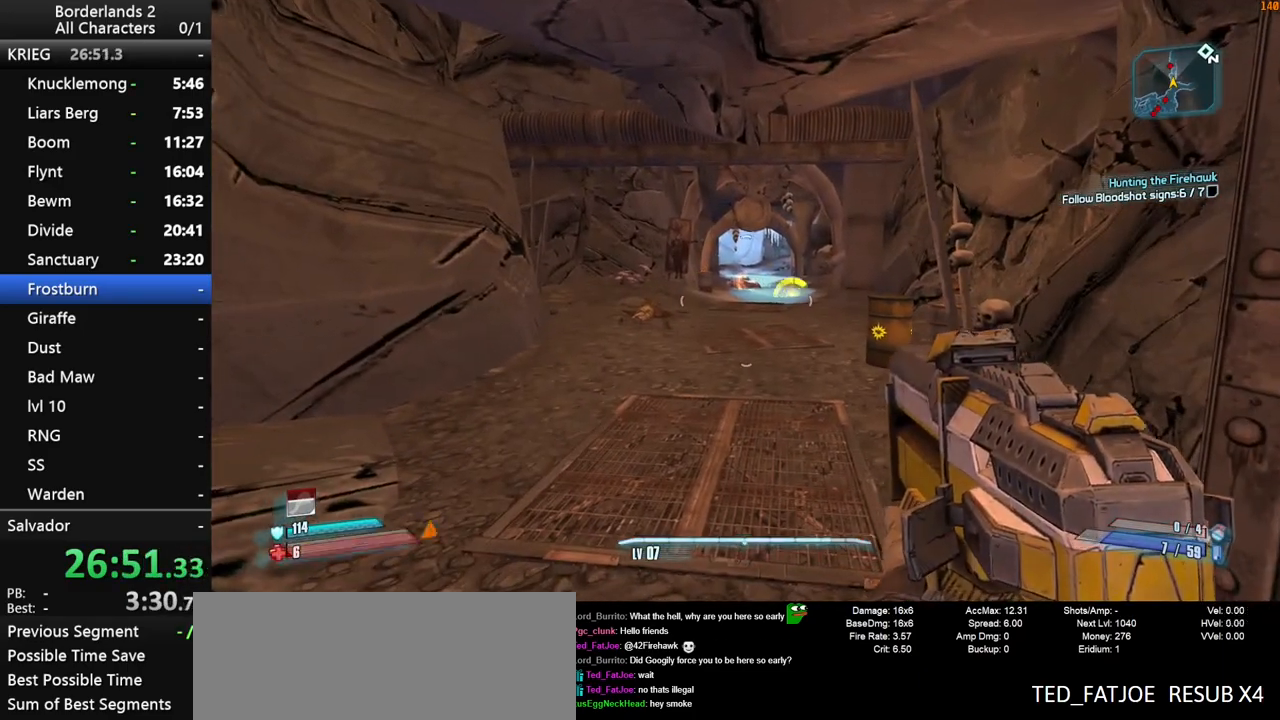
{"keys": ["s"], "mouse": [], "mouse_move": "still", "events": [[83, "s", "down"]]}
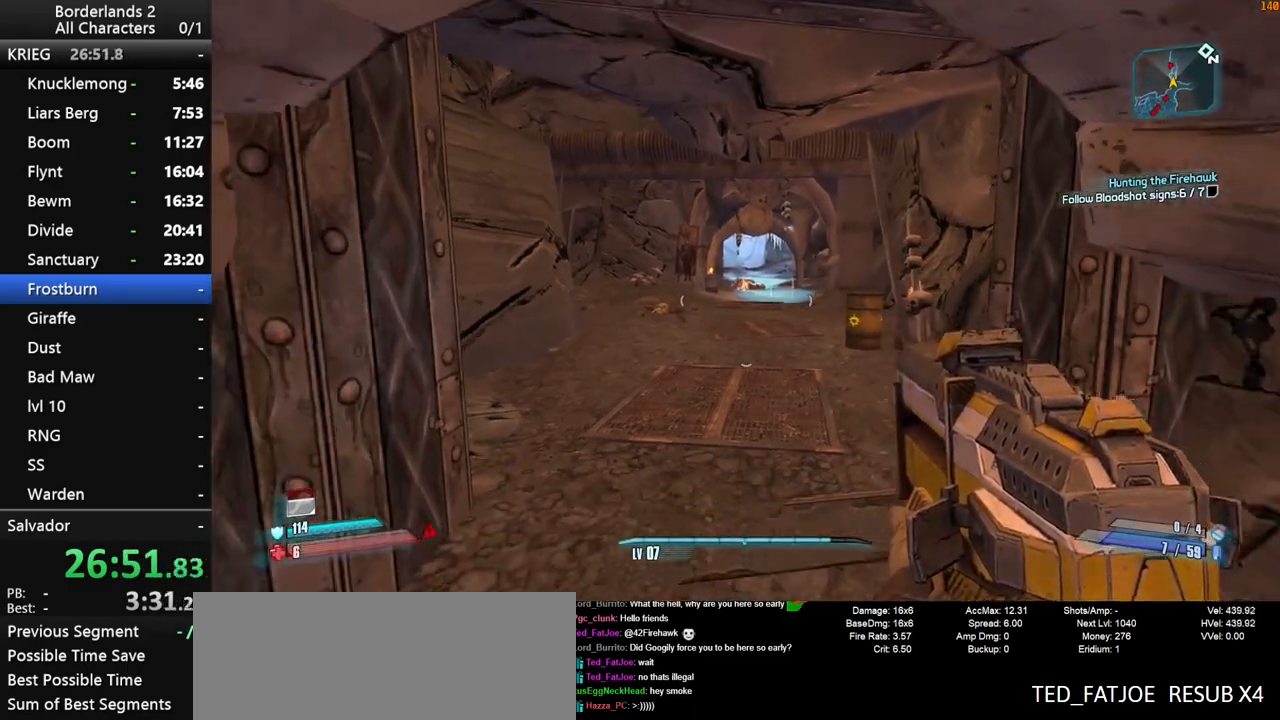
{"keys": ["shift", "w"], "mouse": ["right"], "mouse_move": "still", "events": [[183, "d", "down"], [283, "d", "up"], [283, "s", "up"], [417, "mouse_right", "down"], [417, "w", "down"], [467, "shift", "down"]]}
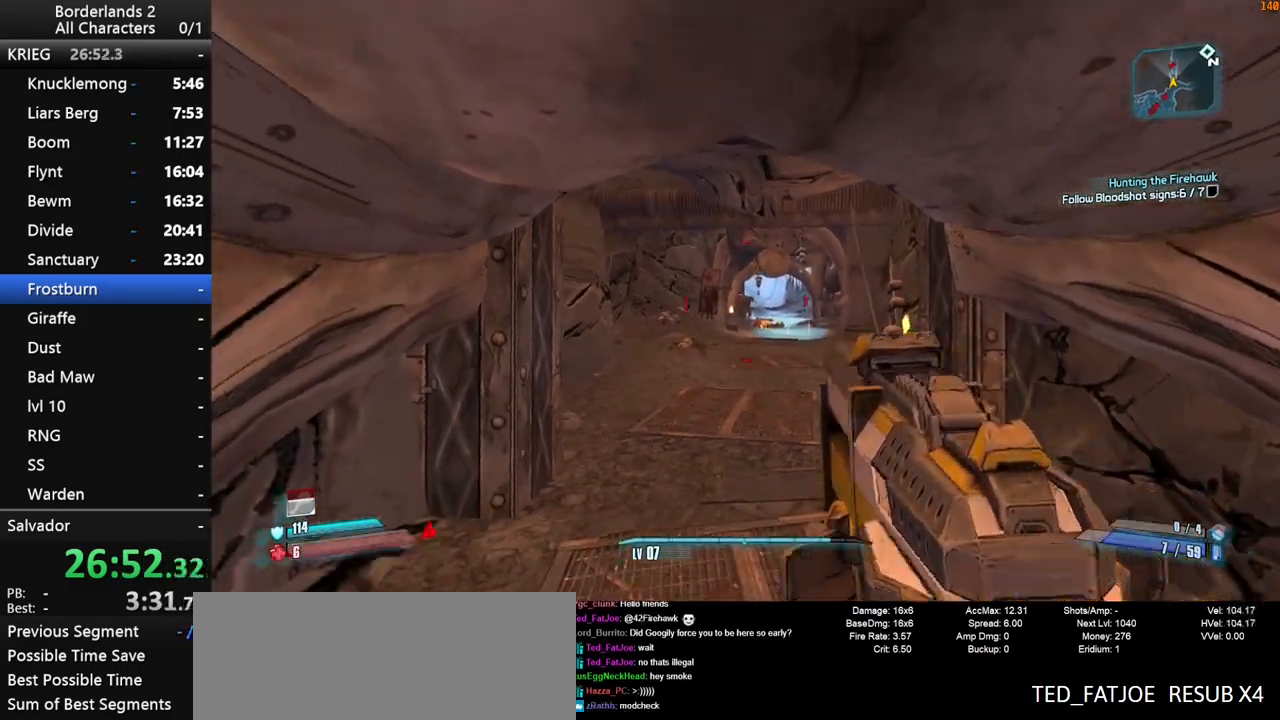
{"keys": ["shift", "w"], "mouse": ["left", "right"], "mouse_move": "still", "events": [[150, "mouse_left", "down"]]}
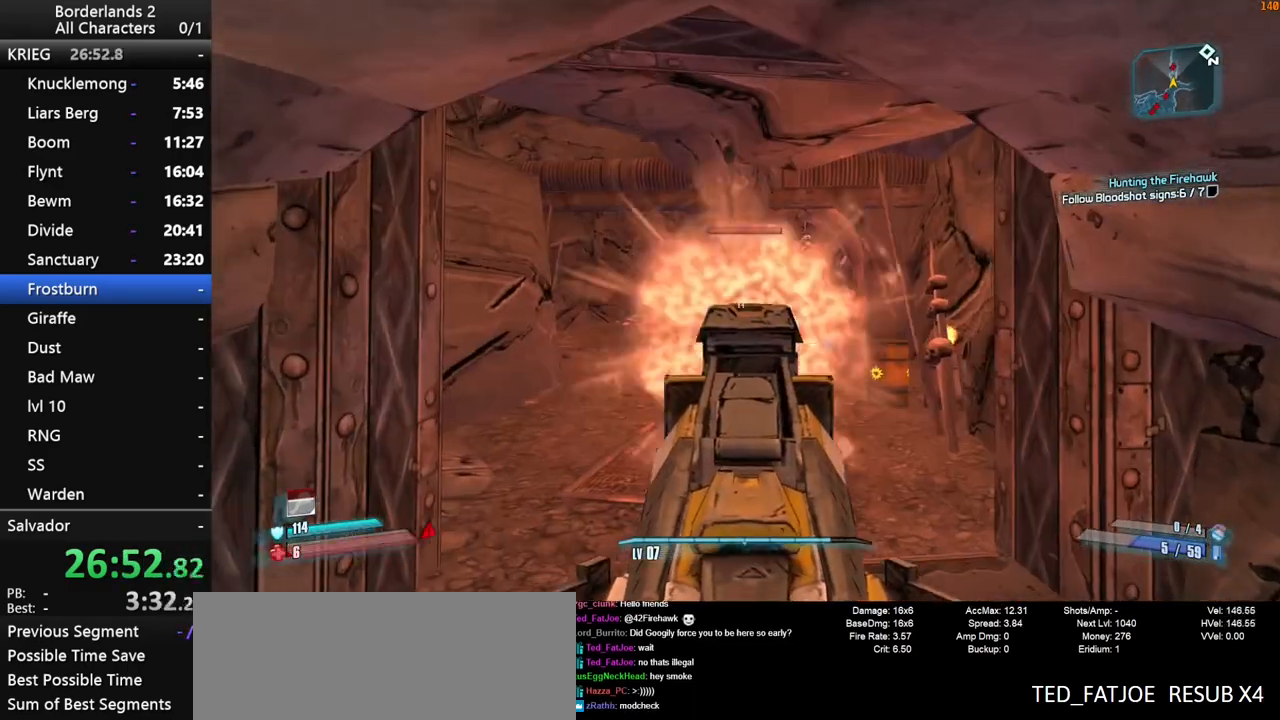
{"keys": ["shift", "w"], "mouse": ["left", "right"], "mouse_move": "still", "events": []}
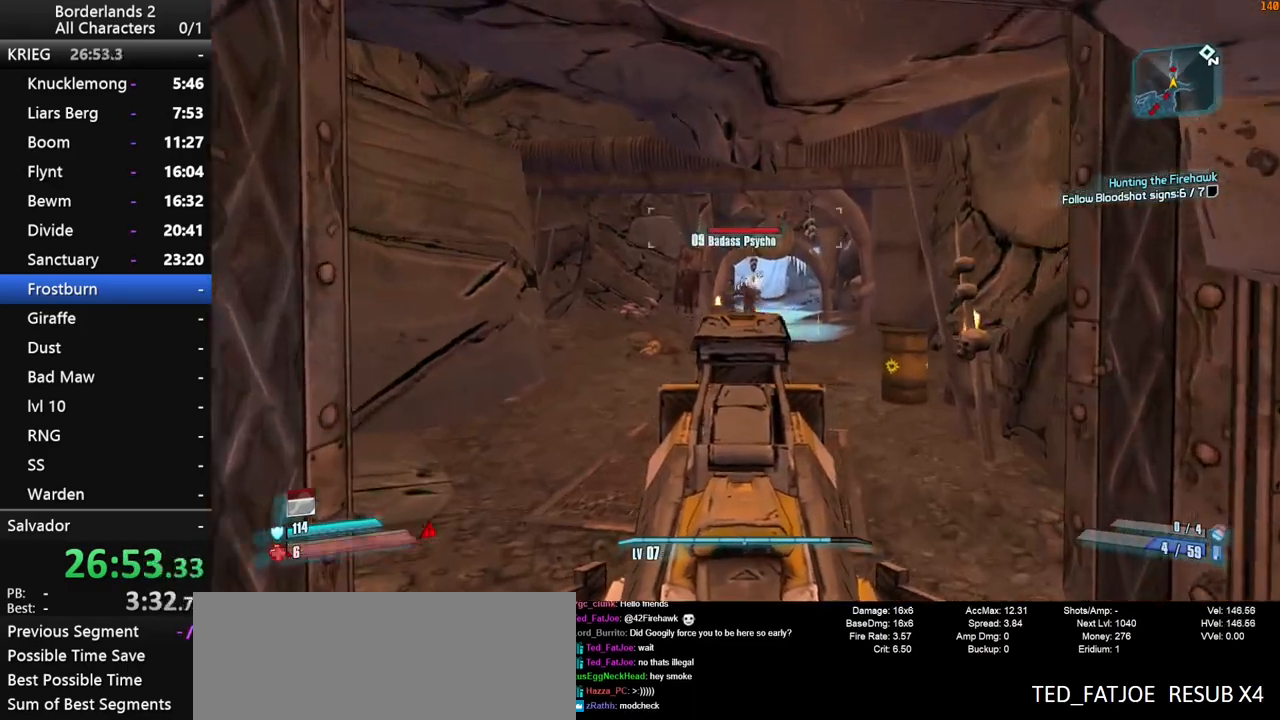
{"keys": ["shift", "w"], "mouse": ["left", "right"], "mouse_move": "up", "events": []}
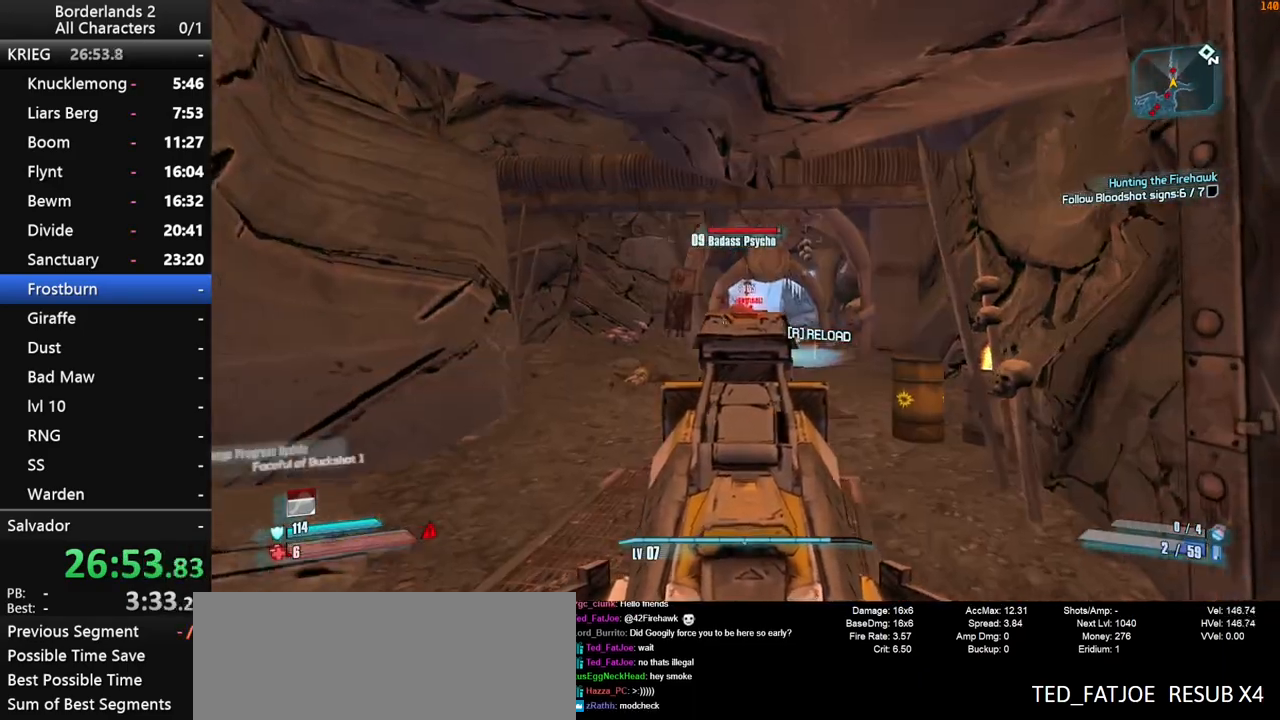
{"keys": ["shift"], "mouse": ["left", "right"], "mouse_move": "still", "events": [[383, "w", "up"]]}
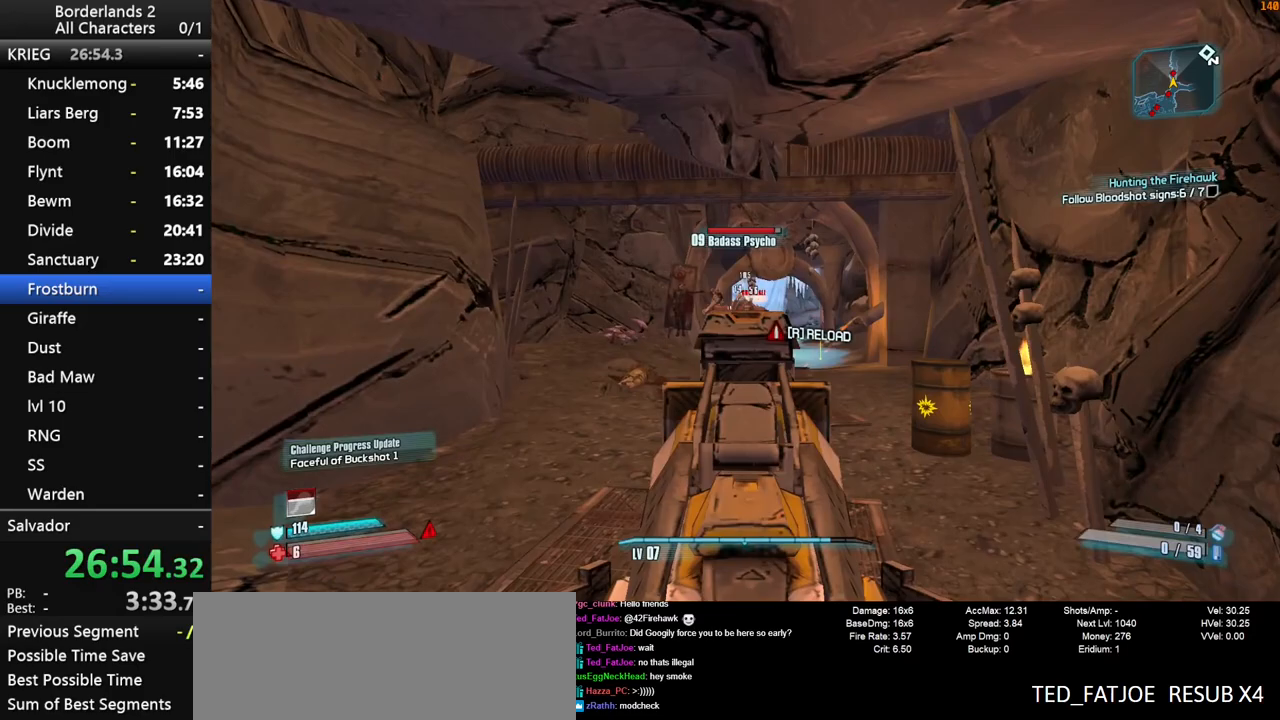
{"keys": ["x"], "mouse": [], "mouse_move": "still", "events": [[83, "s", "down"], [317, "s", "up"], [367, "mouse_right", "up"], [367, "shift", "up"], [367, "x", "down"], [400, "mouse_left", "up"]]}
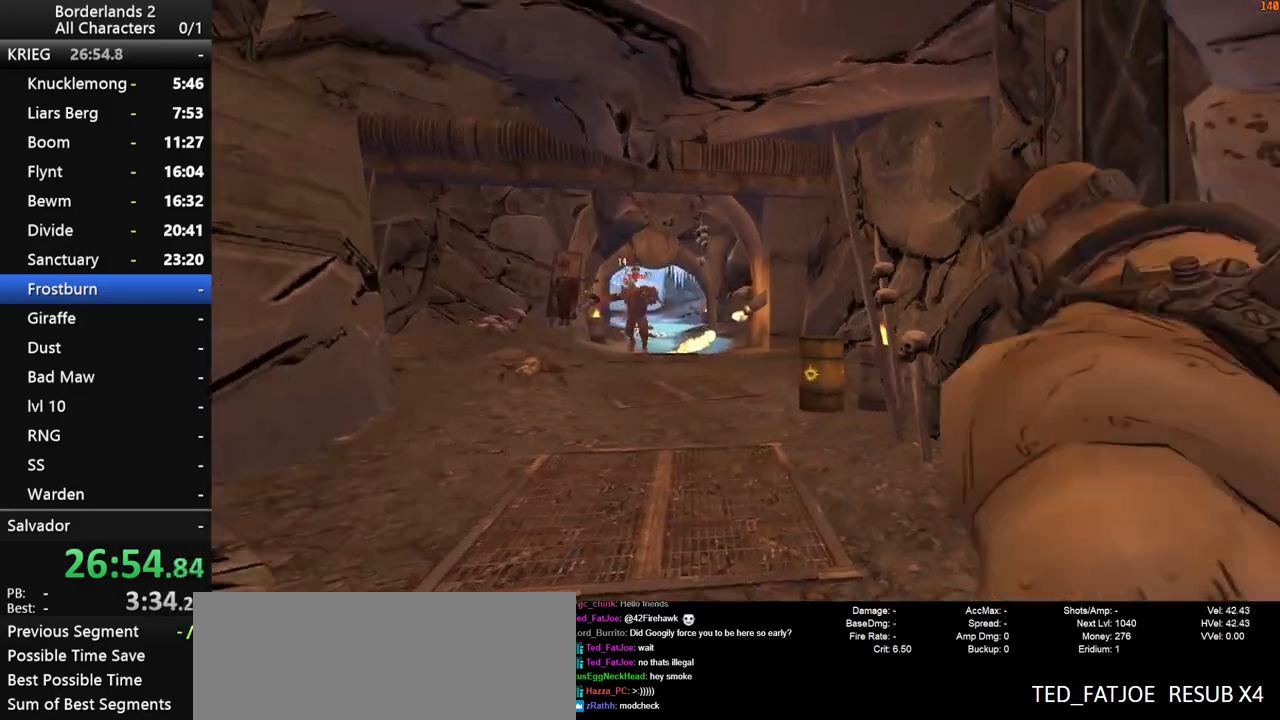
{"keys": ["return"], "mouse": [], "mouse_move": "still", "events": [[333, "x", "up"], [467, "return", "down"]]}
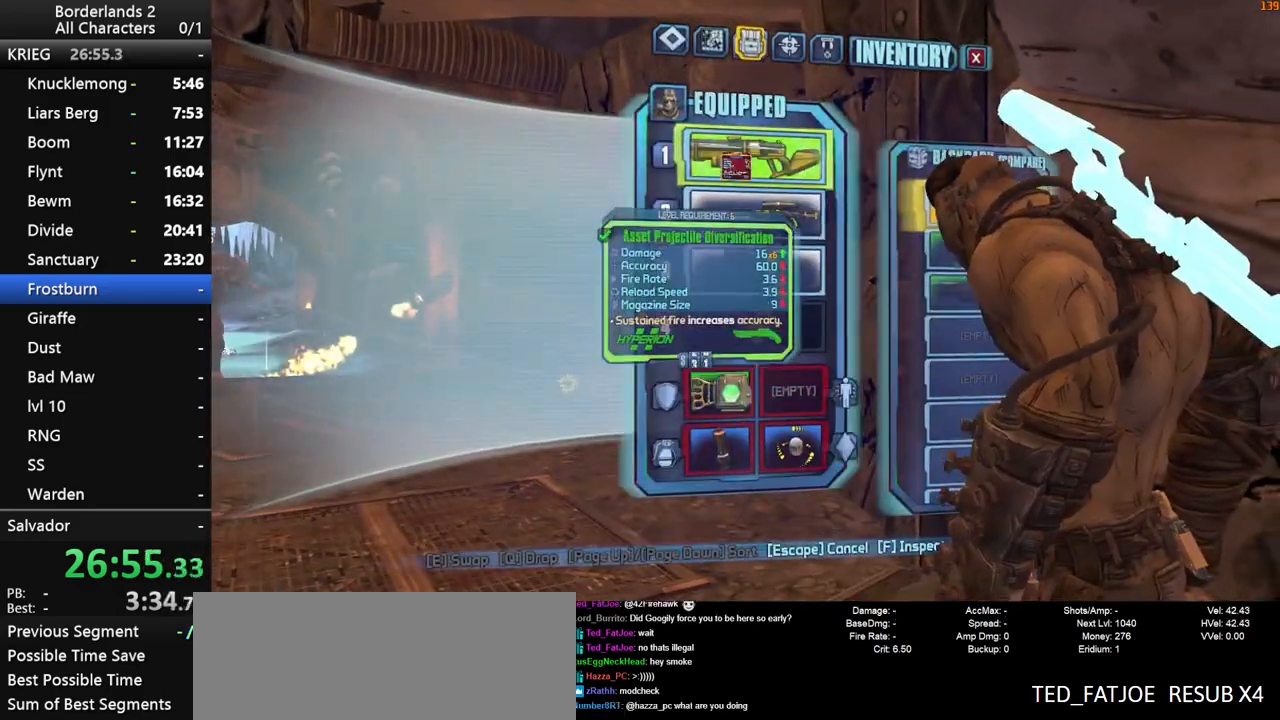
{"keys": [], "mouse": [], "mouse_move": "still", "events": [[17, "return", "up"], [67, "return", "down"], [117, "return", "up"], [200, "return", "down"], [250, "return", "up"], [300, "return", "down"], [350, "return", "up"]]}
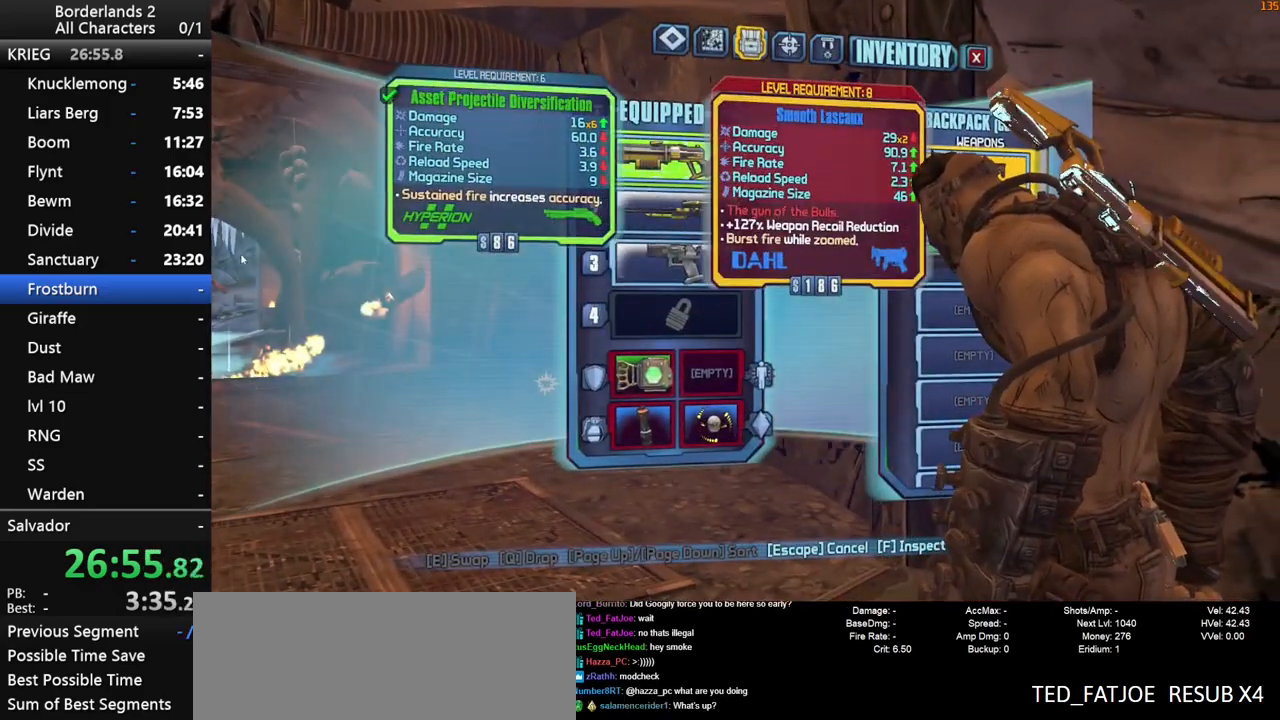
{"keys": ["e"], "mouse": [], "mouse_move": "still", "events": [[367, "down", "down"], [450, "down", "up"], [450, "e", "down"]]}
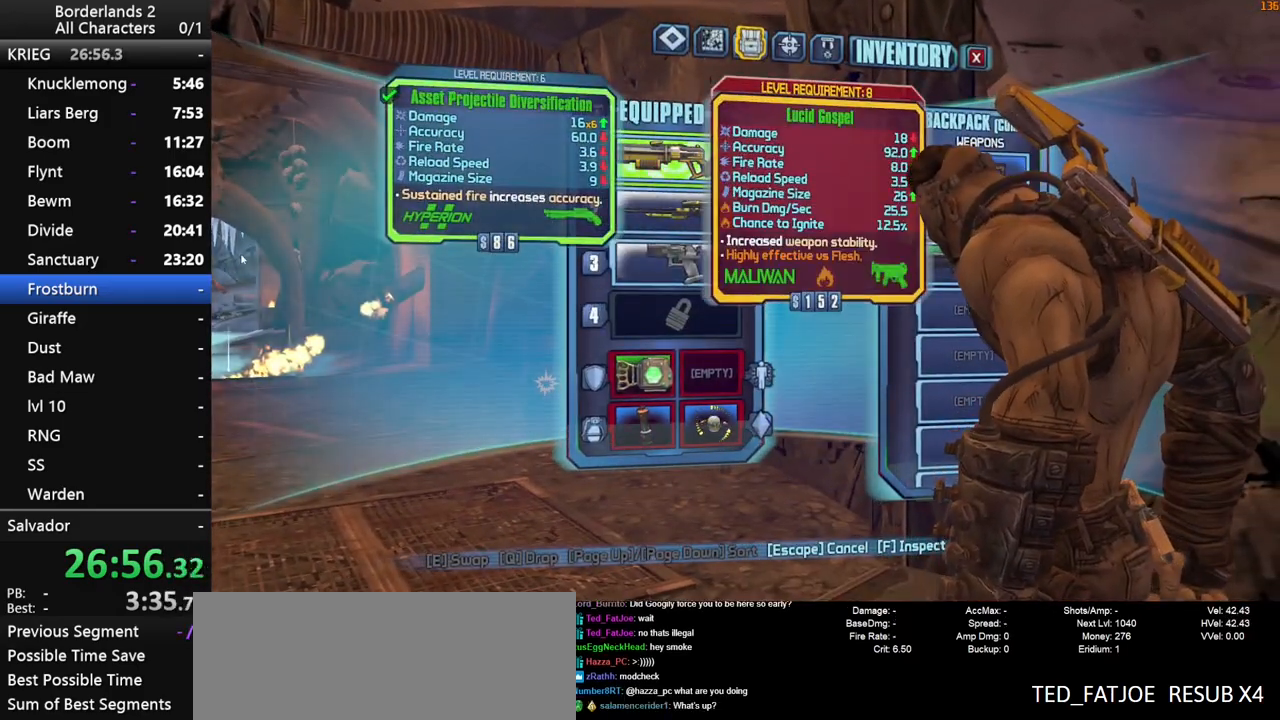
{"keys": ["down"], "mouse": [], "mouse_move": "still", "events": [[50, "e", "up"], [150, "e", "down"], [183, "e", "up"], [417, "down", "down"]]}
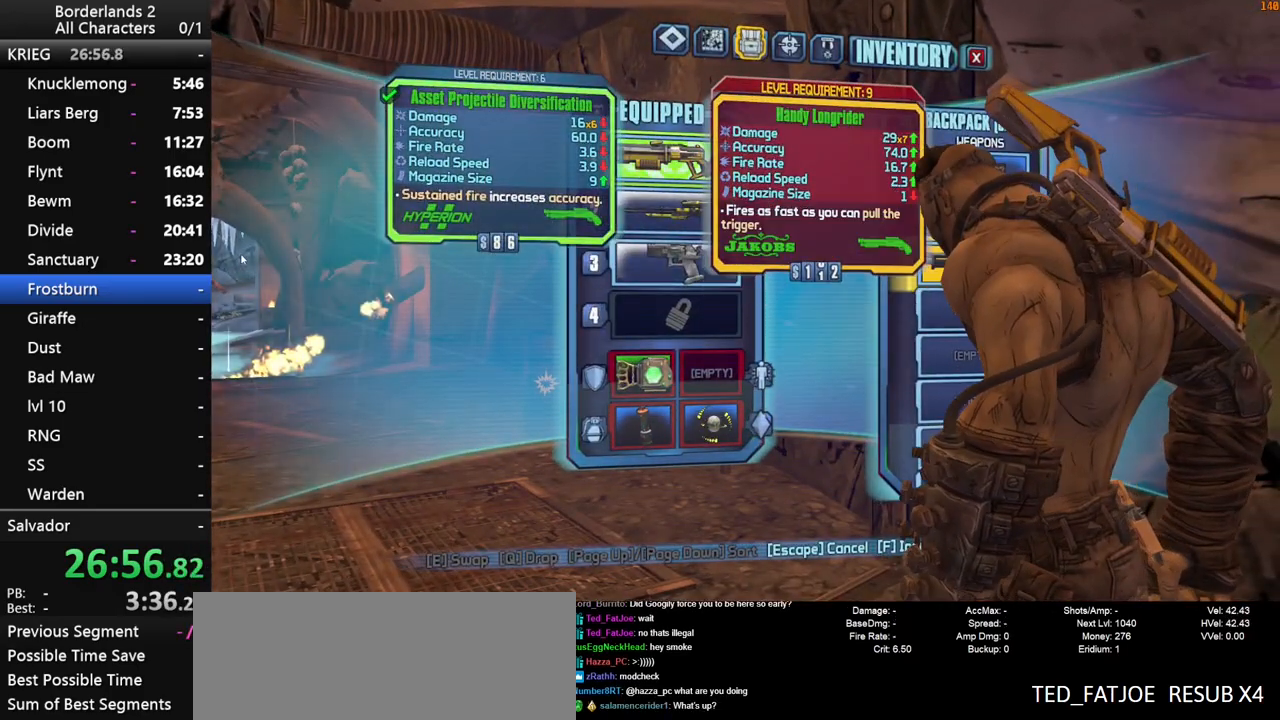
{"keys": [], "mouse": [], "mouse_move": "still", "events": [[17, "down", "up"]]}
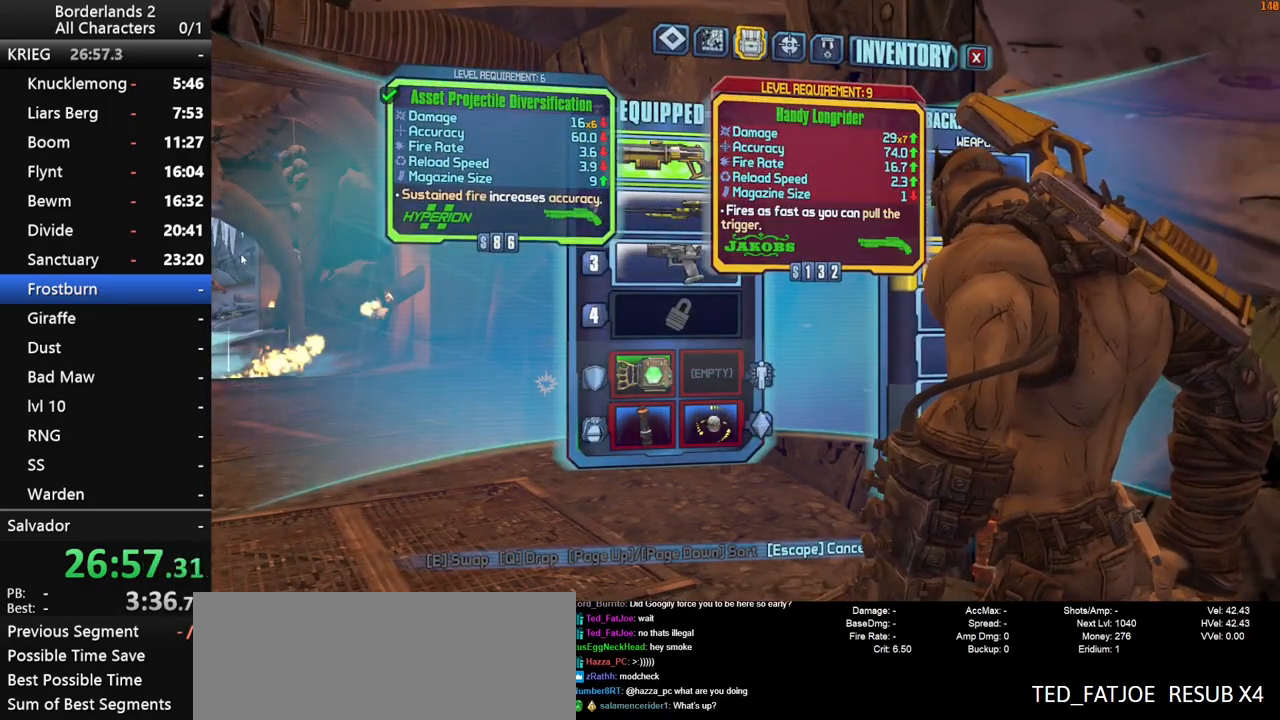
{"keys": [], "mouse": [], "mouse_move": "still", "events": [[367, "down", "down"], [450, "down", "up"]]}
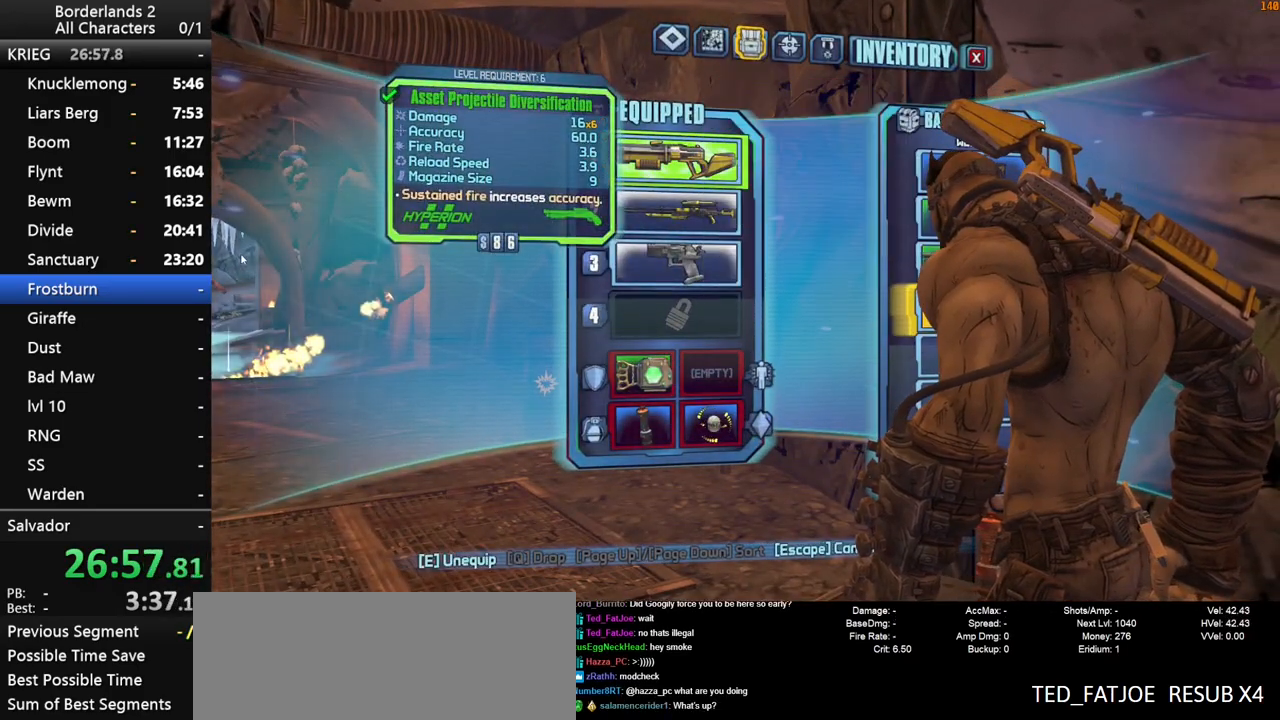
{"keys": ["left"], "mouse": [], "mouse_move": "still", "events": [[417, "left", "down"]]}
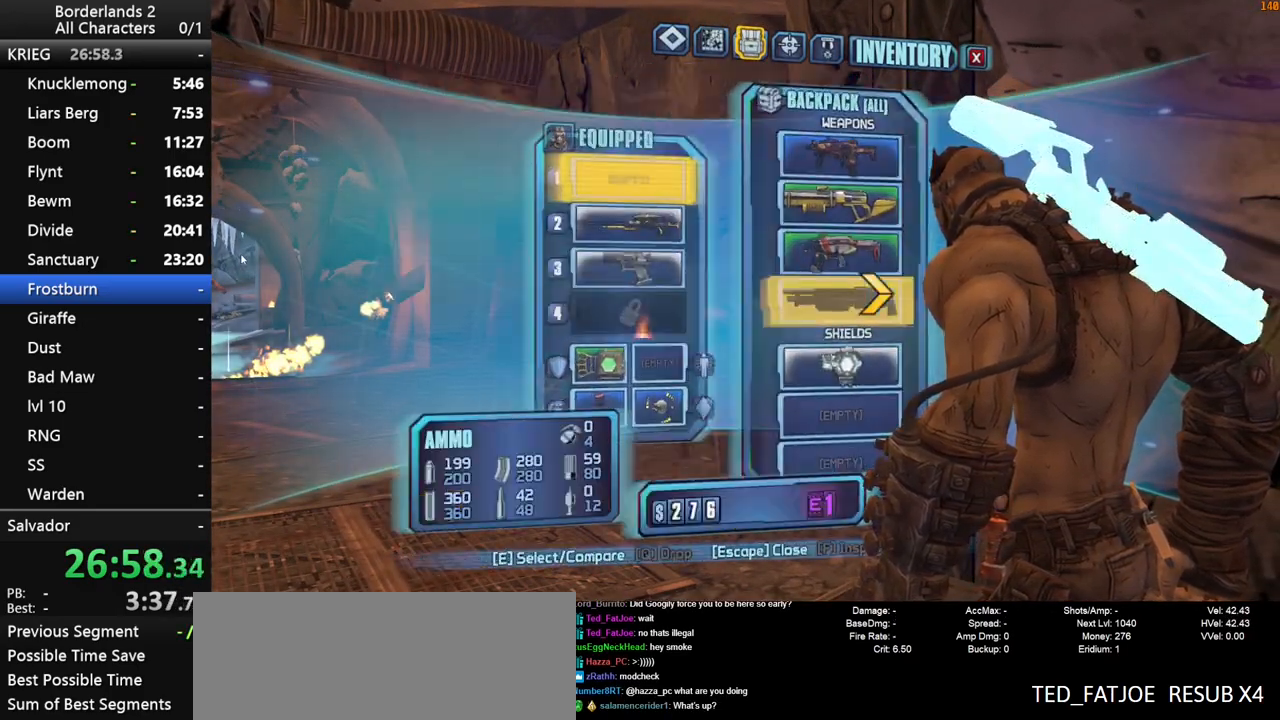
{"keys": [], "mouse": [], "mouse_move": "still", "events": [[100, "left", "up"]]}
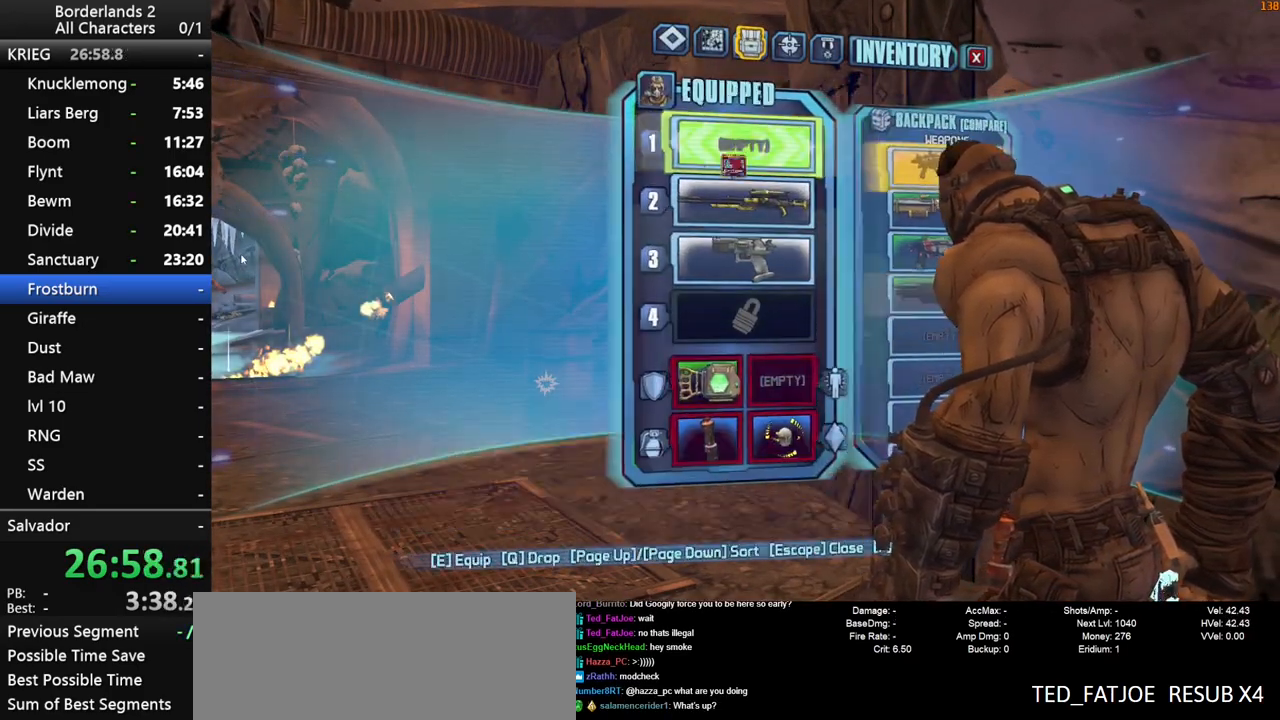
{"keys": [], "mouse": [], "mouse_move": "still", "events": [[117, "down", "down"], [217, "down", "up"]]}
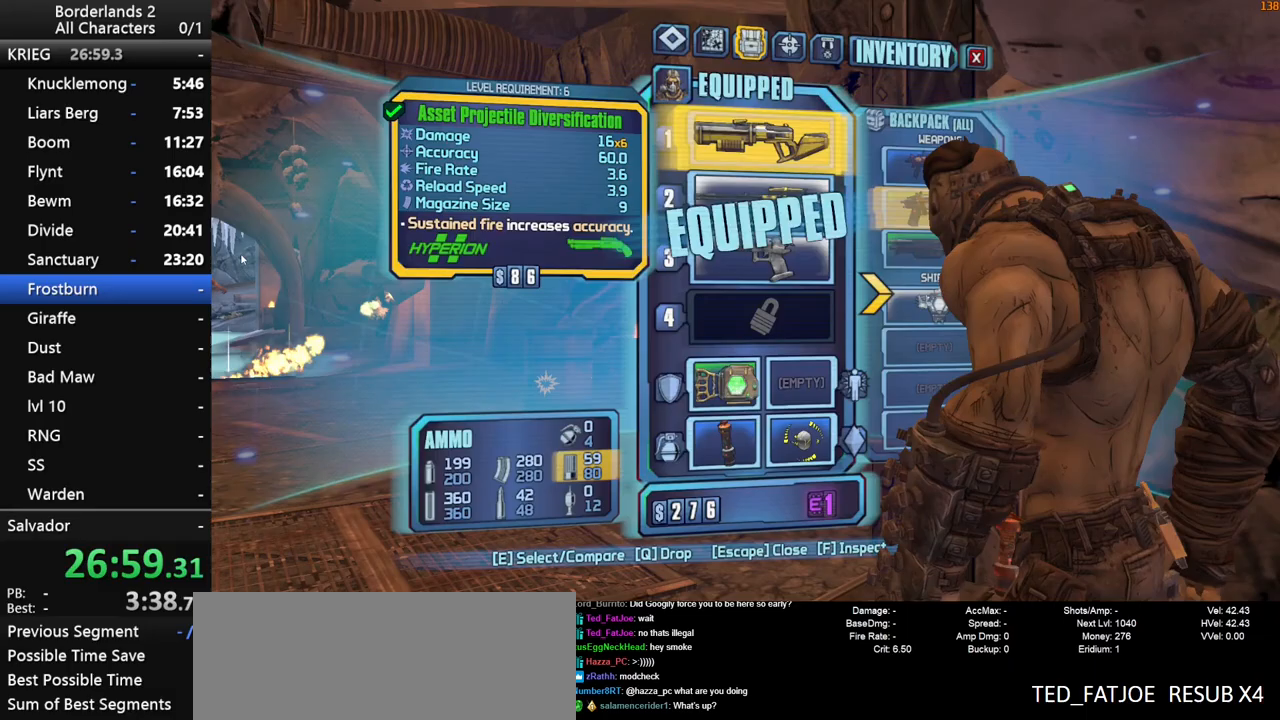
{"keys": ["w"], "mouse": [], "mouse_move": "still", "events": [[100, "escape", "down"], [150, "escape", "up"], [467, "w", "down"]]}
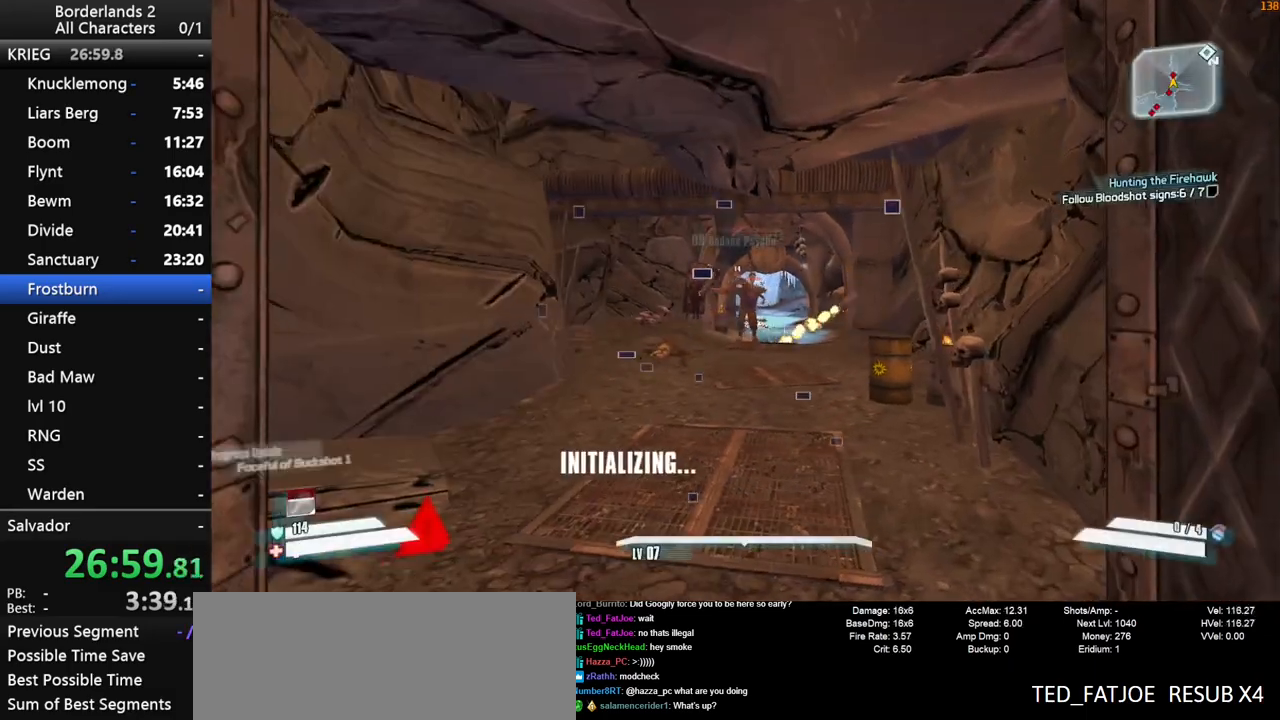
{"keys": [], "mouse": [], "mouse_move": "up", "events": [[483, "w", "up"]]}
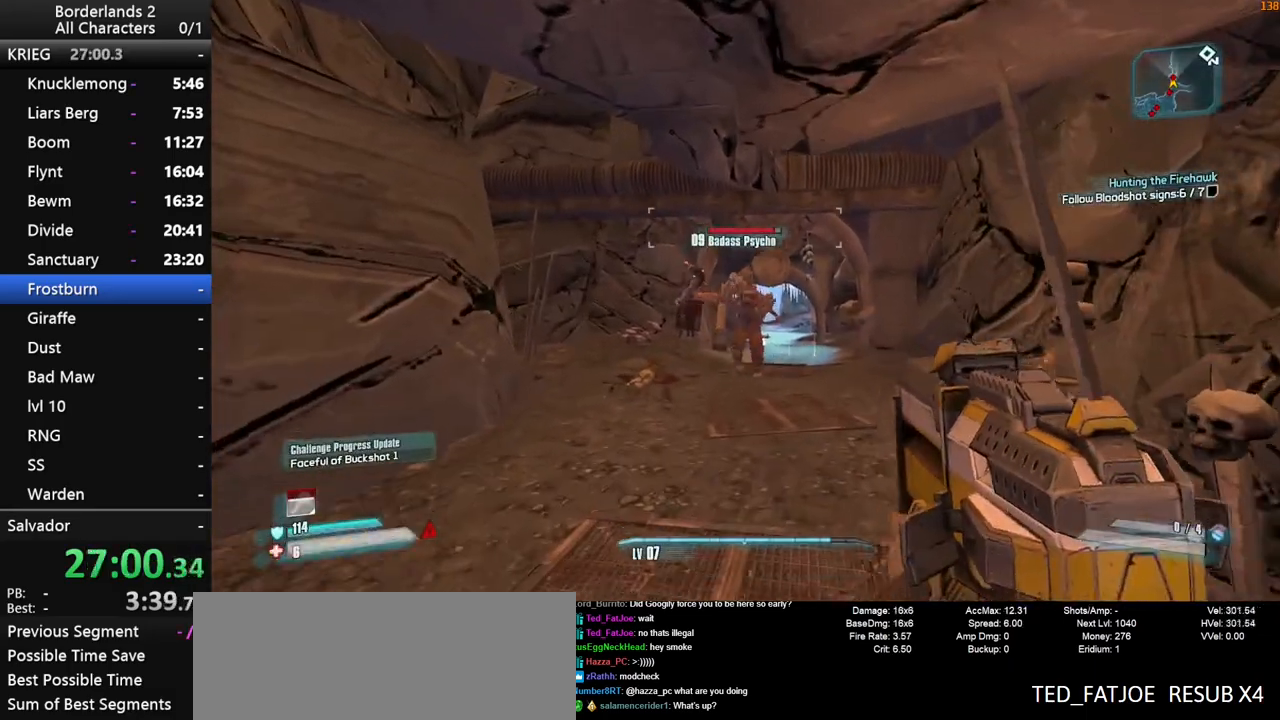
{"keys": ["s"], "mouse": ["left"], "mouse_move": "still", "events": [[133, "mouse_left", "down"], [217, "s", "down"]]}